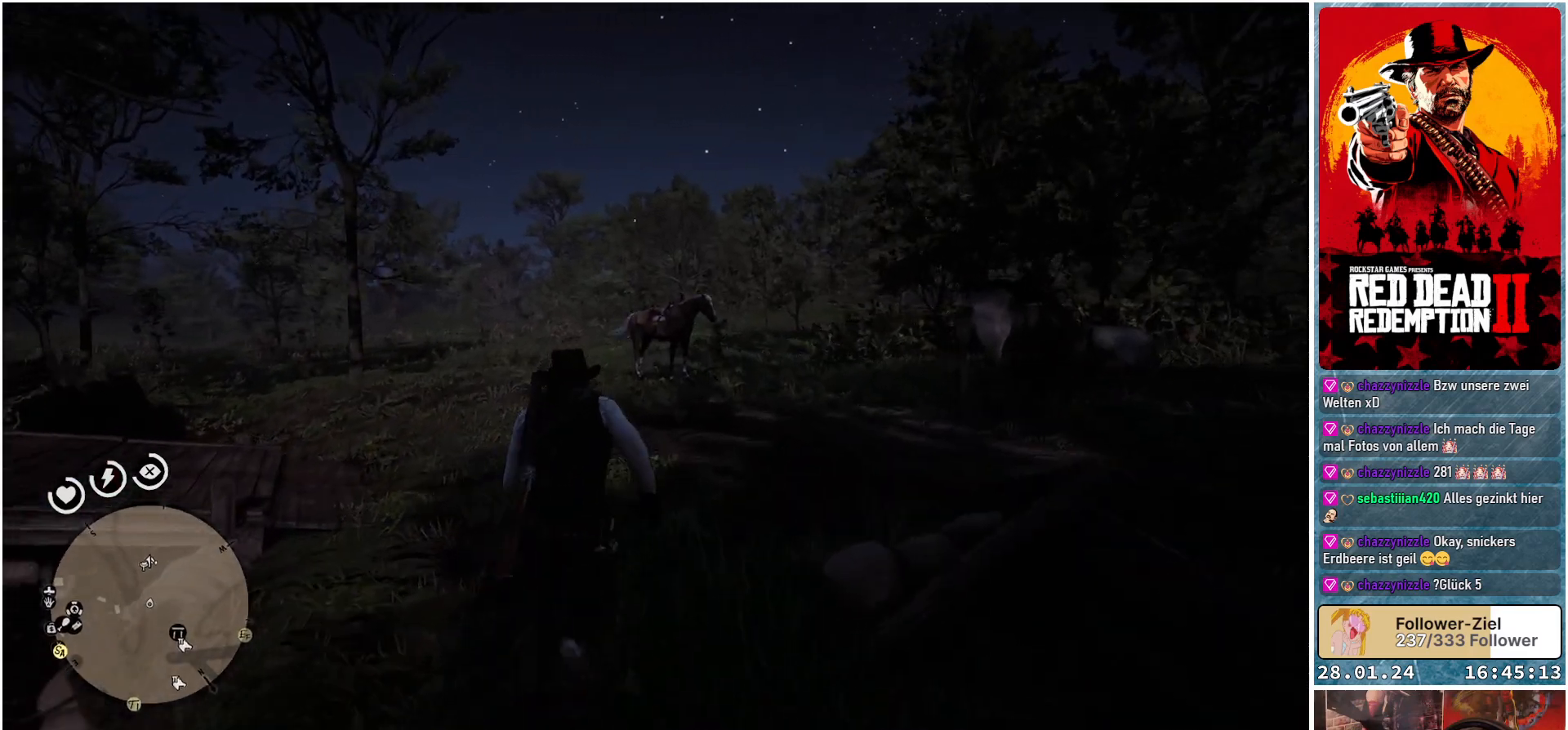
Gameplay with a controller (Xbox layout); each line is a JSON object with the inputs held at the frame after it. "events" lists button and stick changes between this image and that frame as [ms after this image, input, new state], when the widget could be followed in between.
{"buttons": [], "left_stick": "up", "right_stick": "center", "events": []}
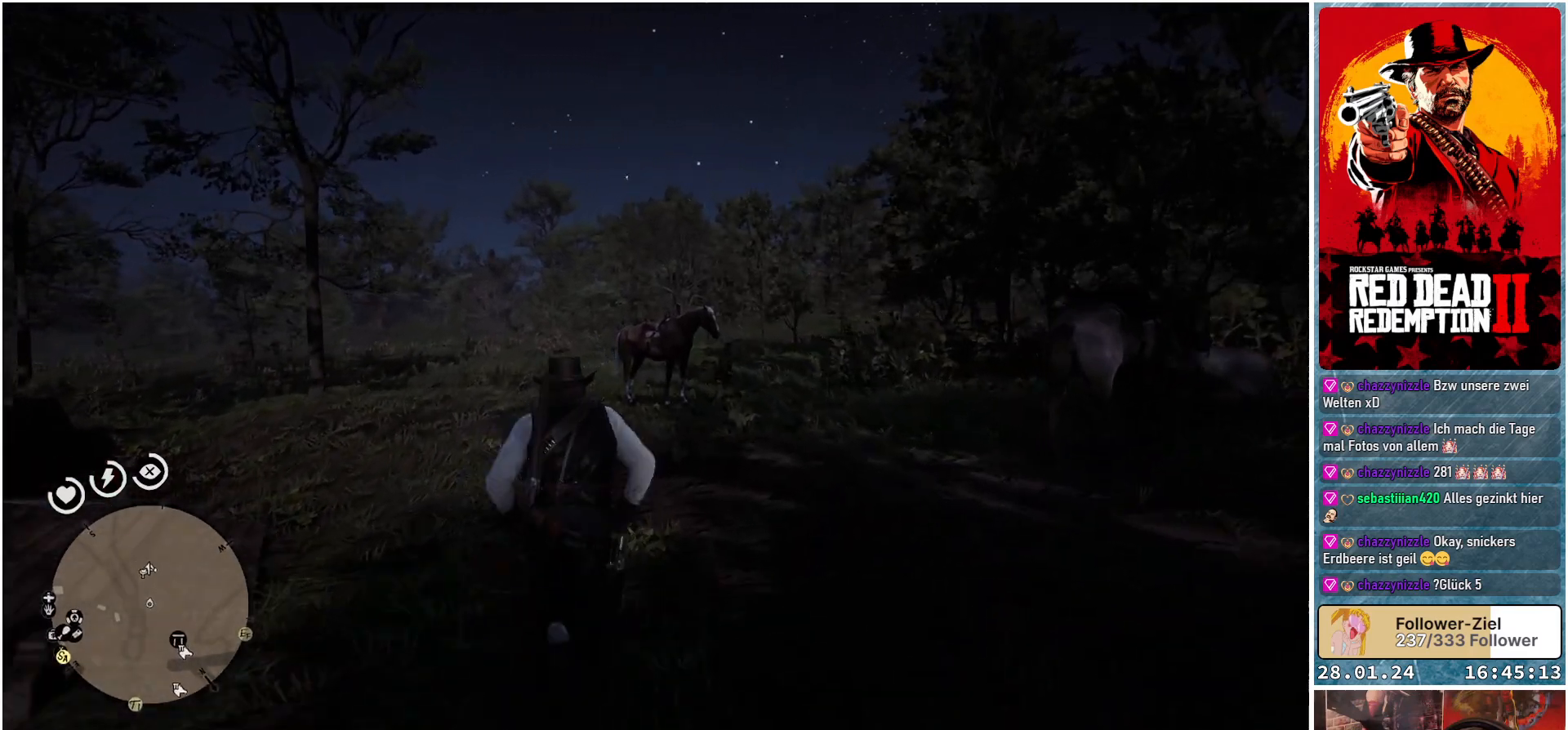
{"buttons": [], "left_stick": "up", "right_stick": "center", "events": []}
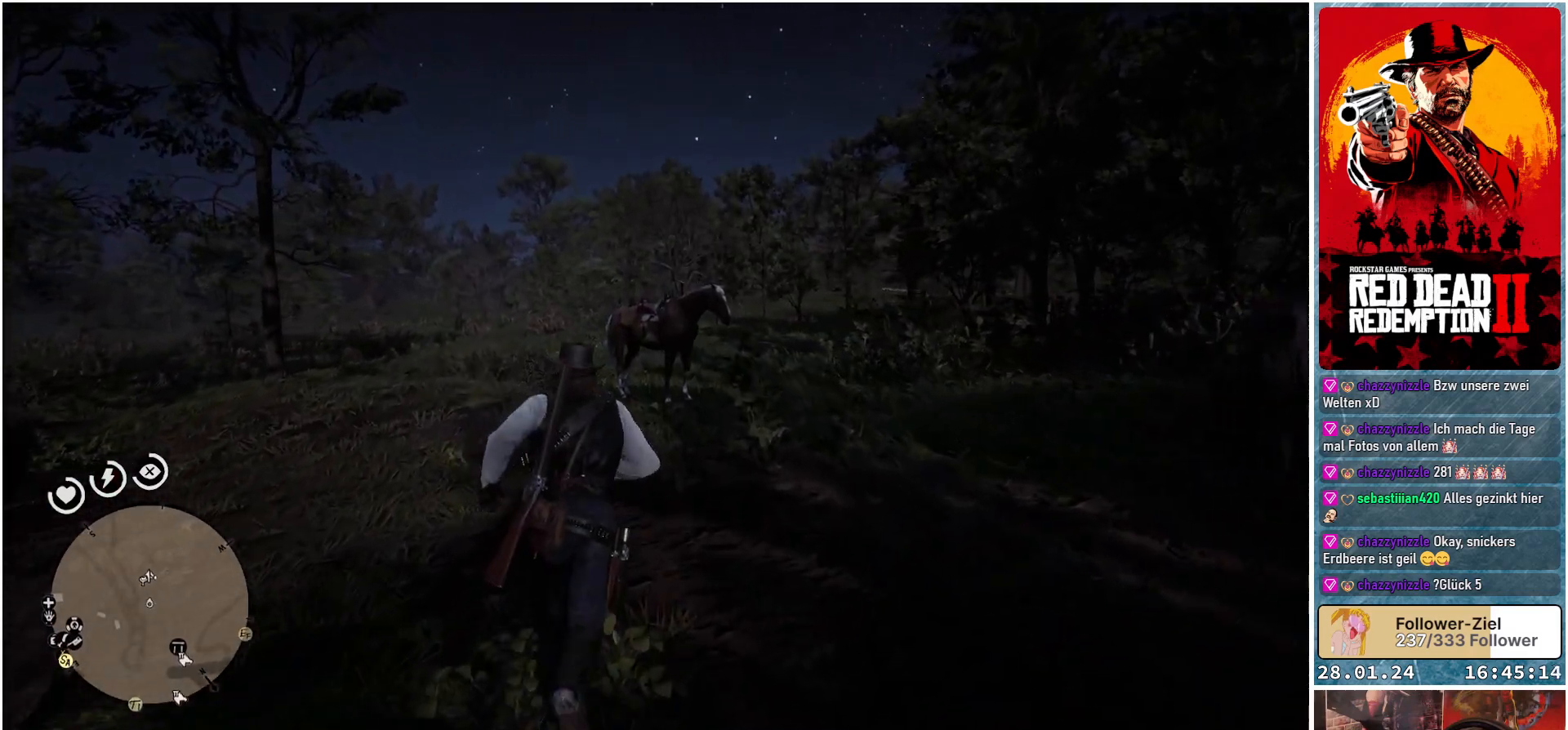
{"buttons": [], "left_stick": "up", "right_stick": "center", "events": []}
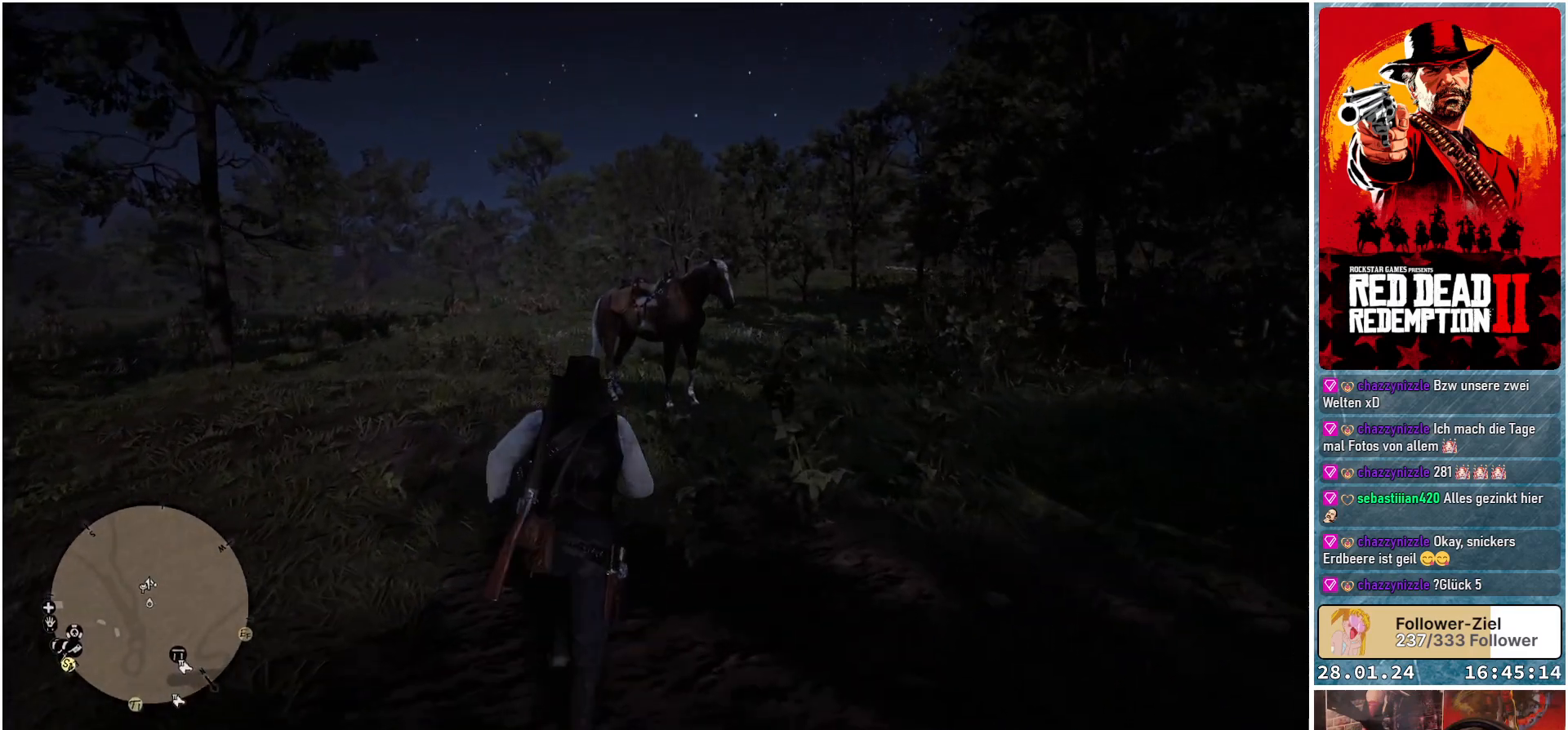
{"buttons": [], "left_stick": "up", "right_stick": "center", "events": []}
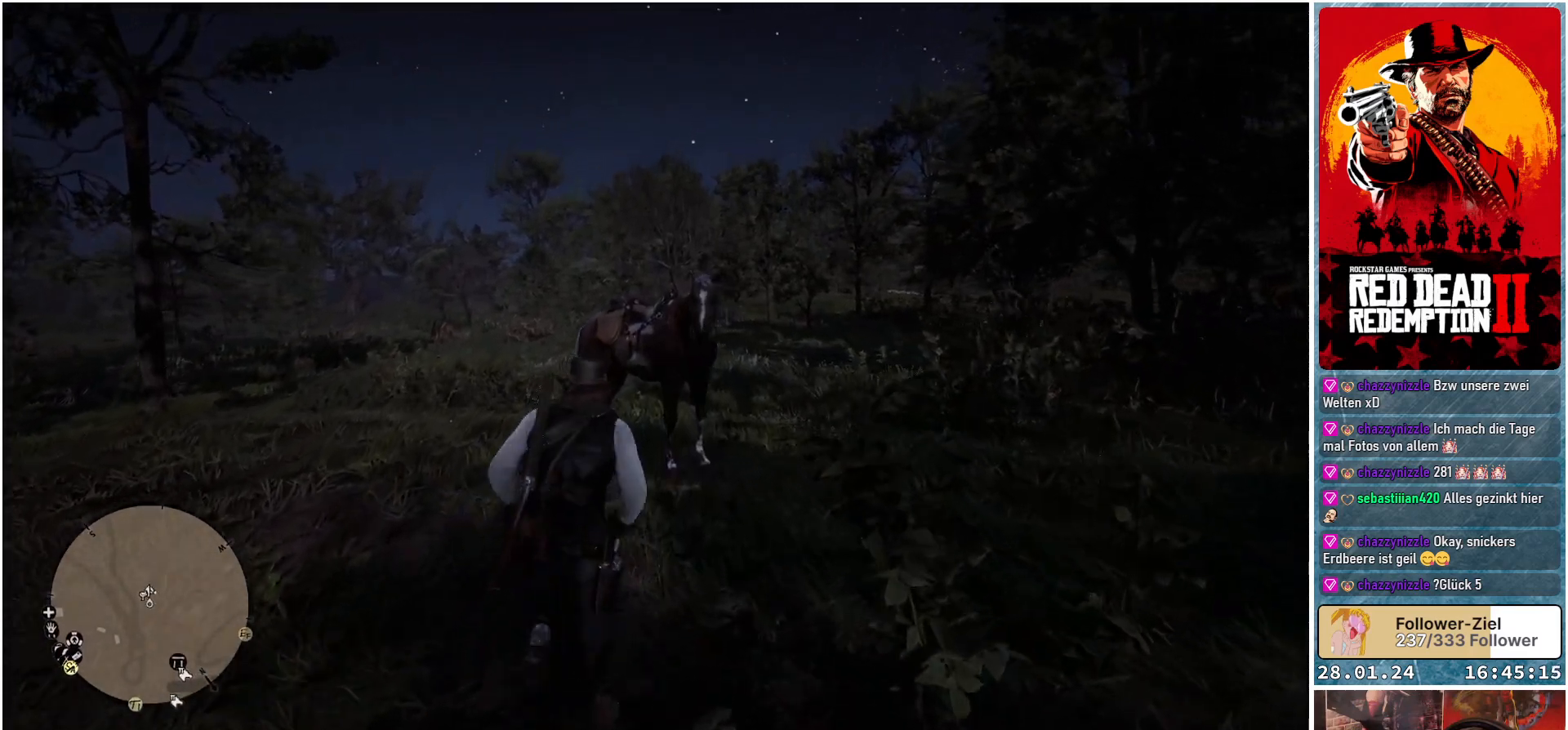
{"buttons": [], "left_stick": "center", "right_stick": "down-right", "events": [[234, "right_stick", "down-right"], [467, "left_stick", "center"]]}
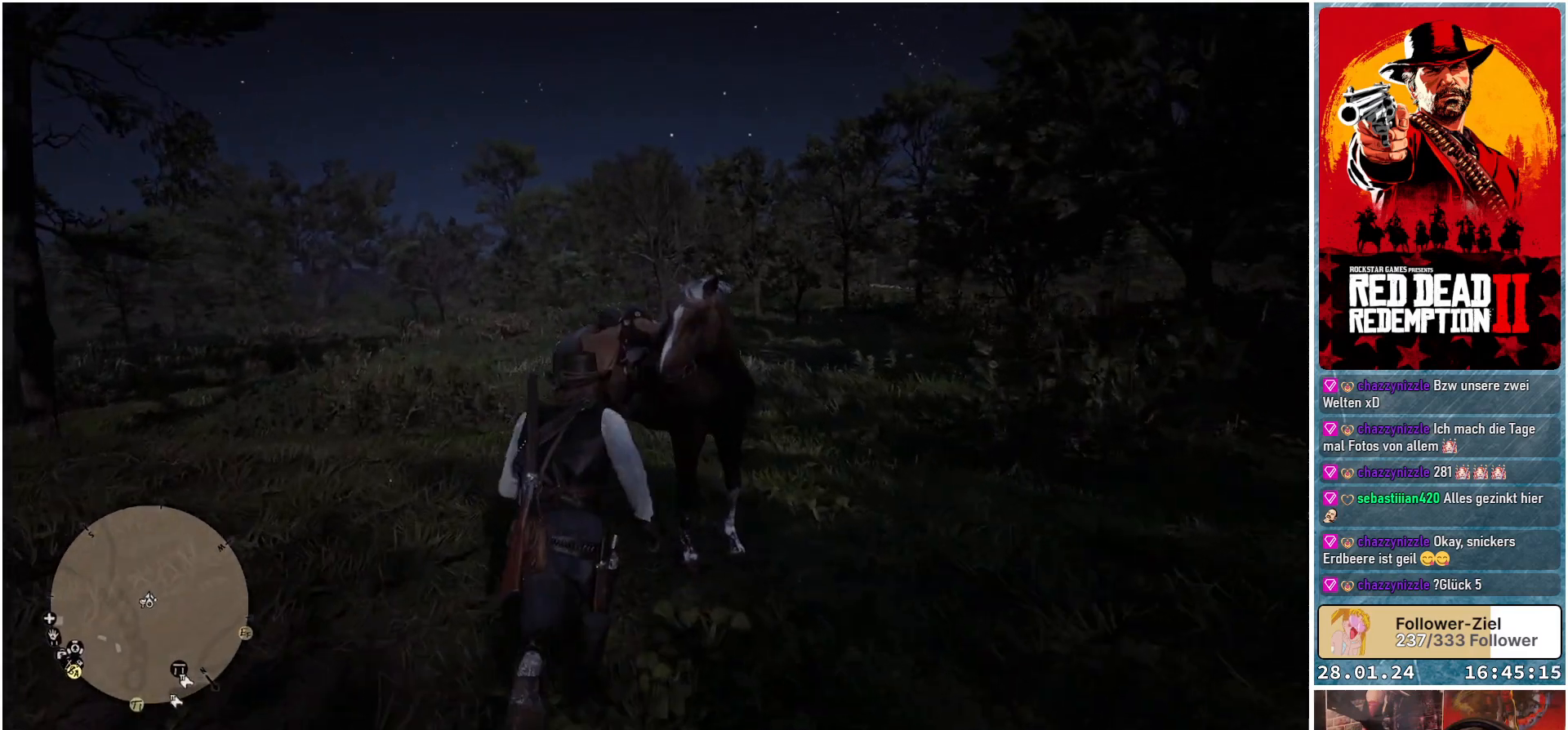
{"buttons": [], "left_stick": "center", "right_stick": "down-right", "events": []}
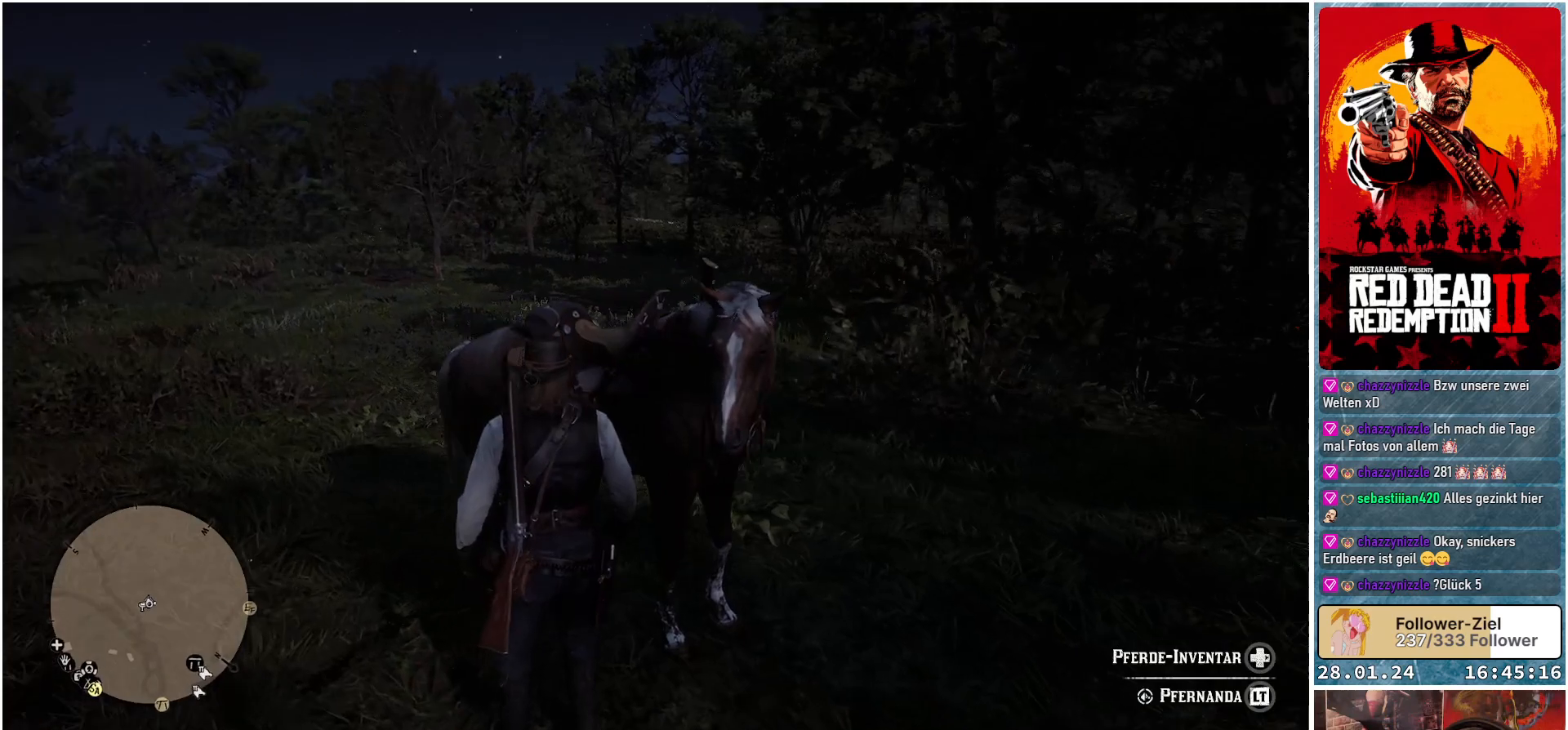
{"buttons": [], "left_stick": "center", "right_stick": "right", "events": [[34, "right_stick", "right"]]}
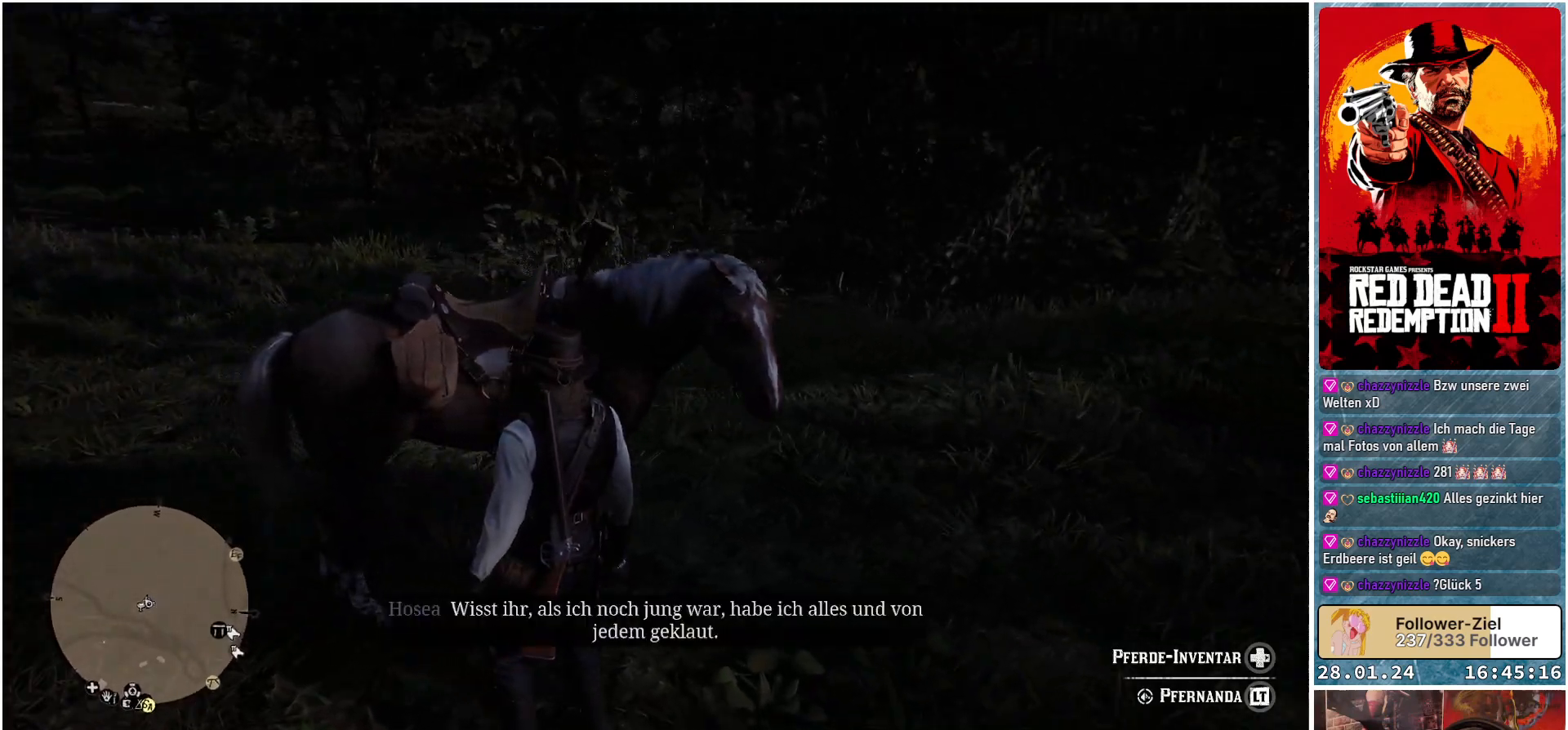
{"buttons": [], "left_stick": "center", "right_stick": "center", "events": [[16, "right_stick", "center"], [250, "Y", "down"], [367, "Y", "up"]]}
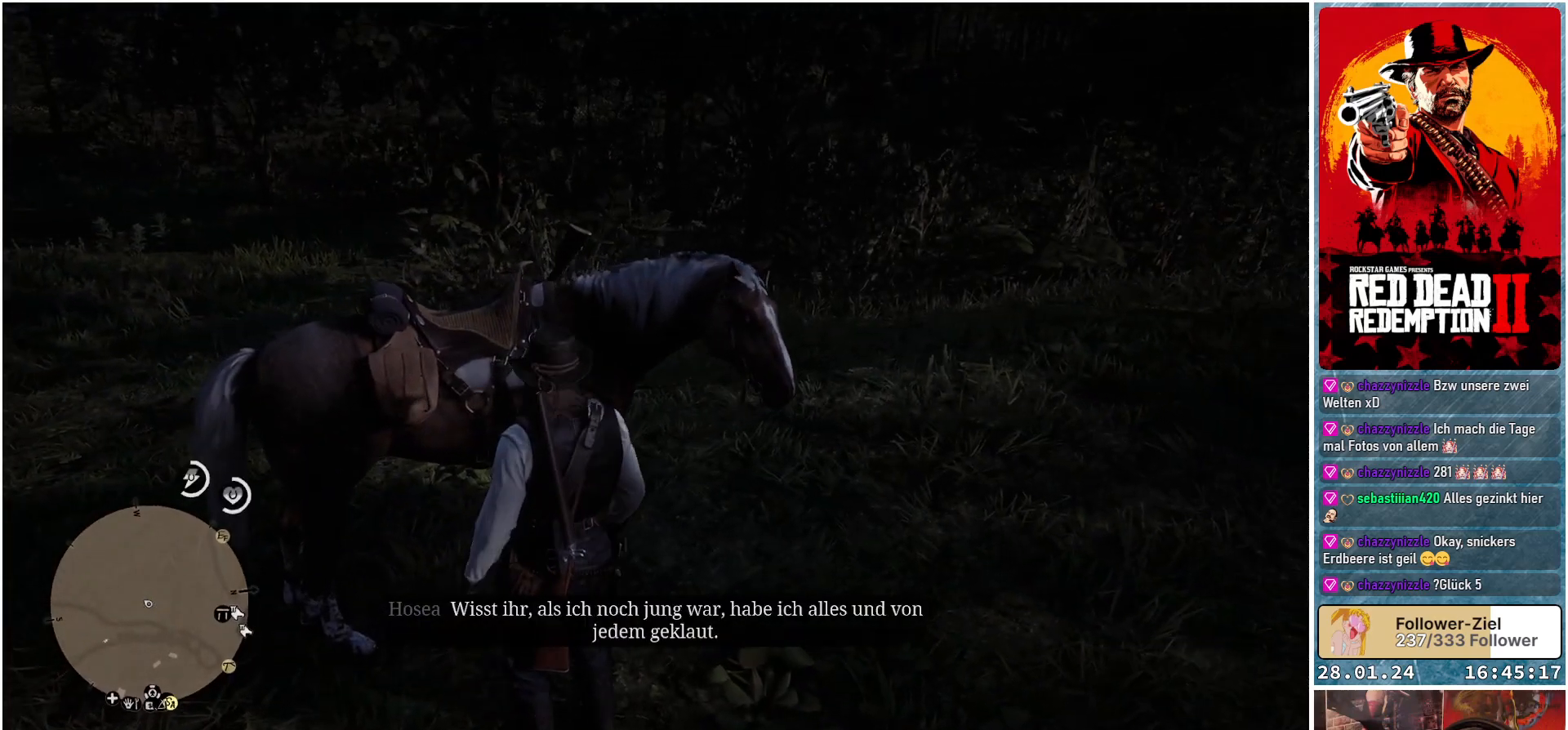
{"buttons": [], "left_stick": "center", "right_stick": "right", "events": [[501, "right_stick", "right"]]}
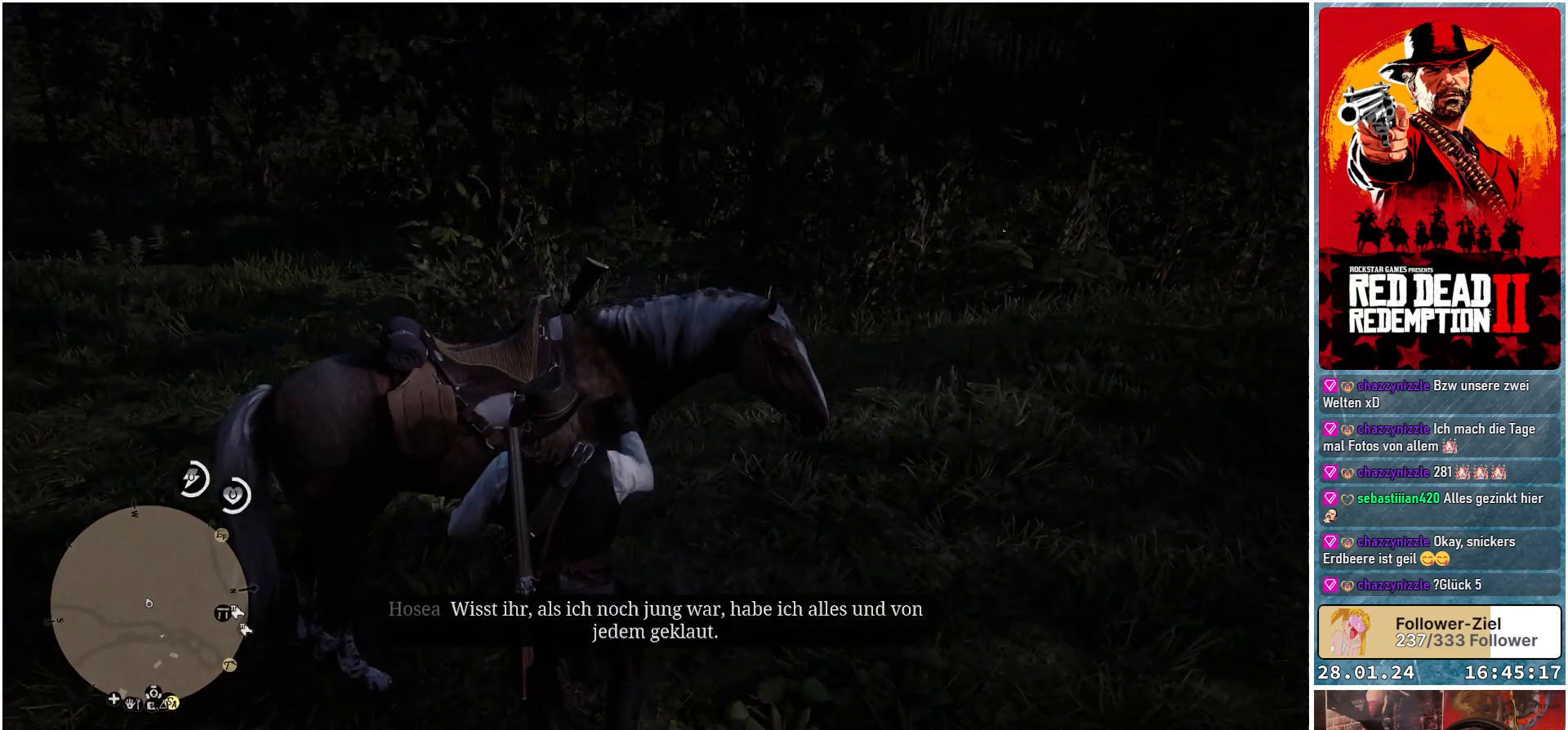
{"buttons": [], "left_stick": "center", "right_stick": "right", "events": []}
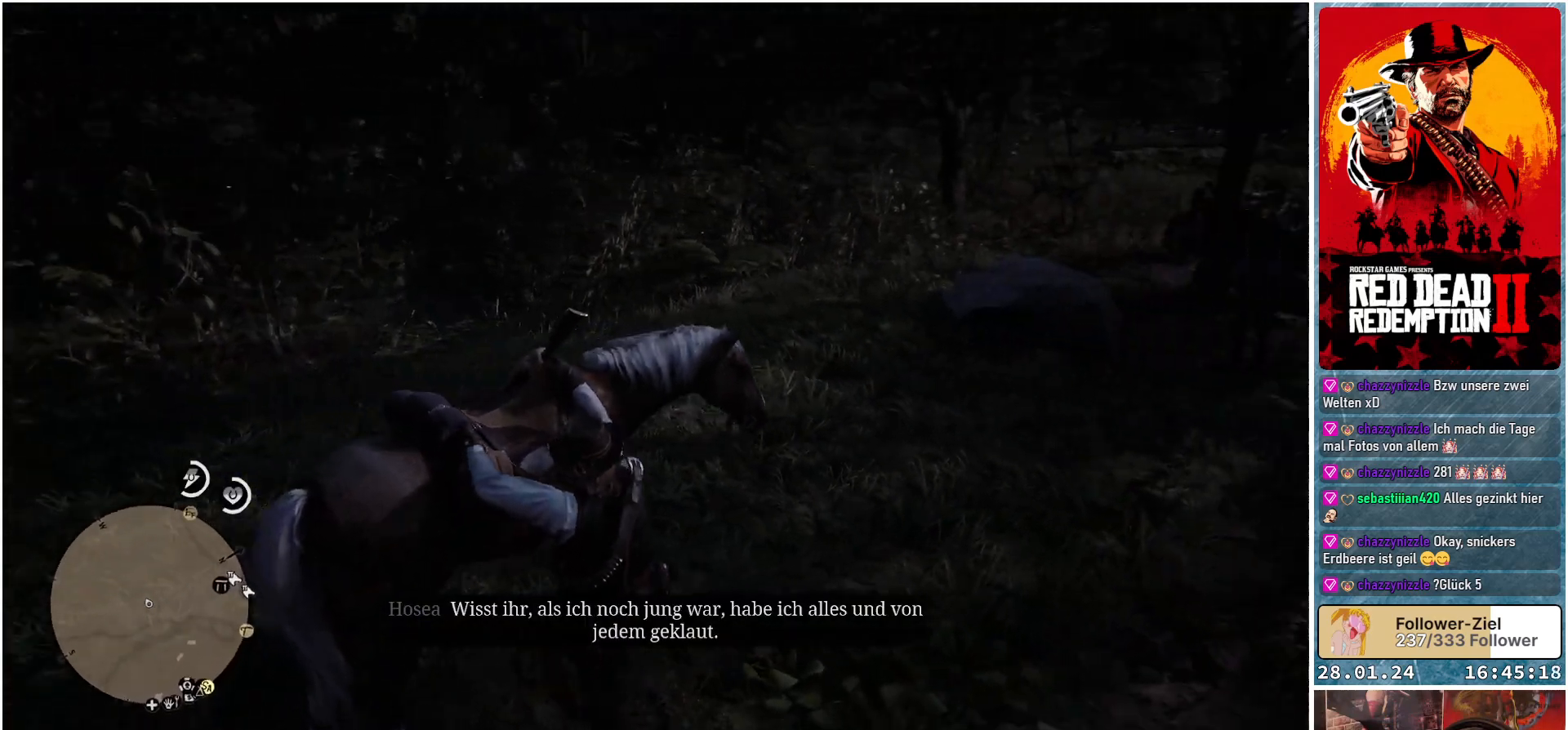
{"buttons": [], "left_stick": "up", "right_stick": "right", "events": [[217, "right_stick", "center"], [284, "right_stick", "right"], [301, "left_stick", "up"]]}
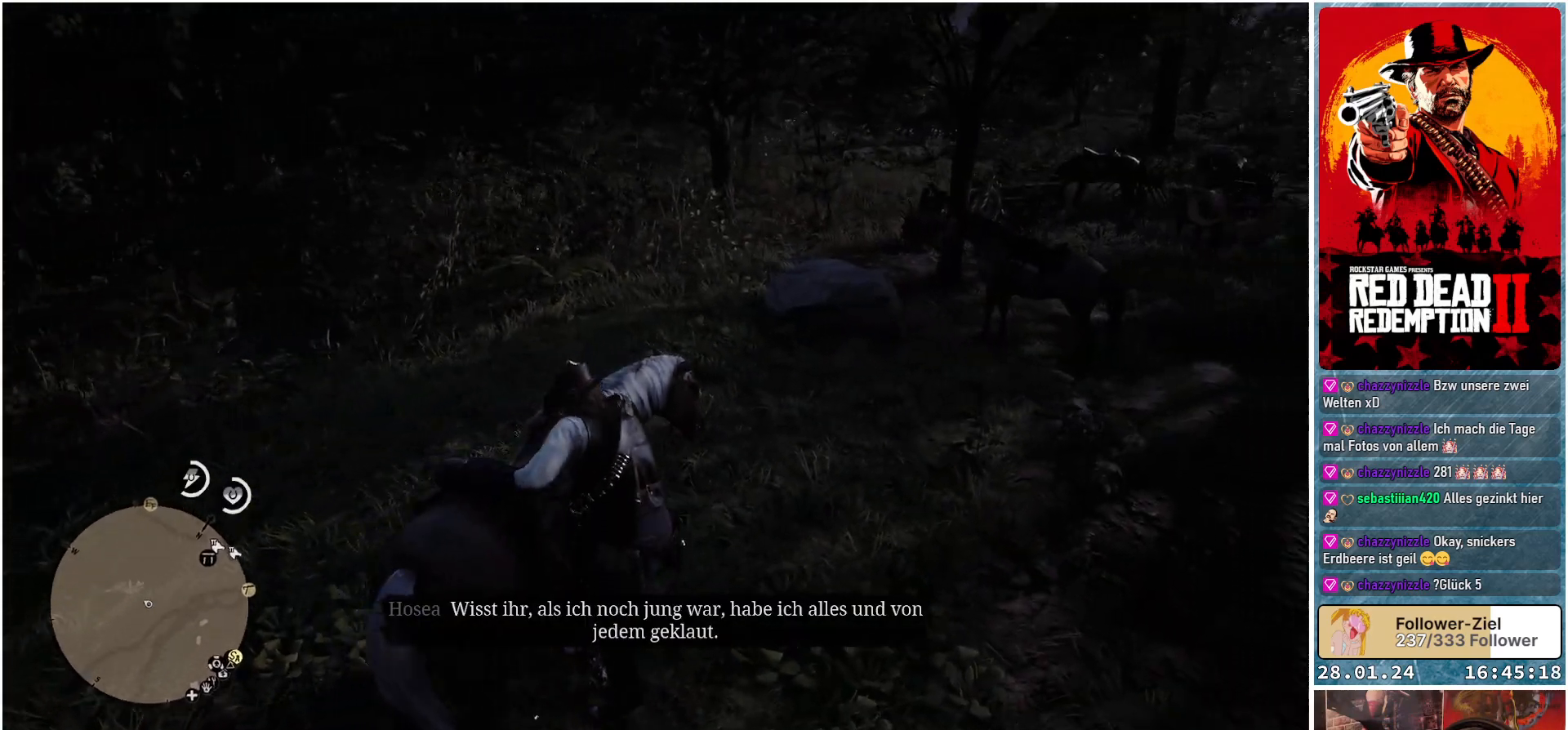
{"buttons": [], "left_stick": "up", "right_stick": "right", "events": []}
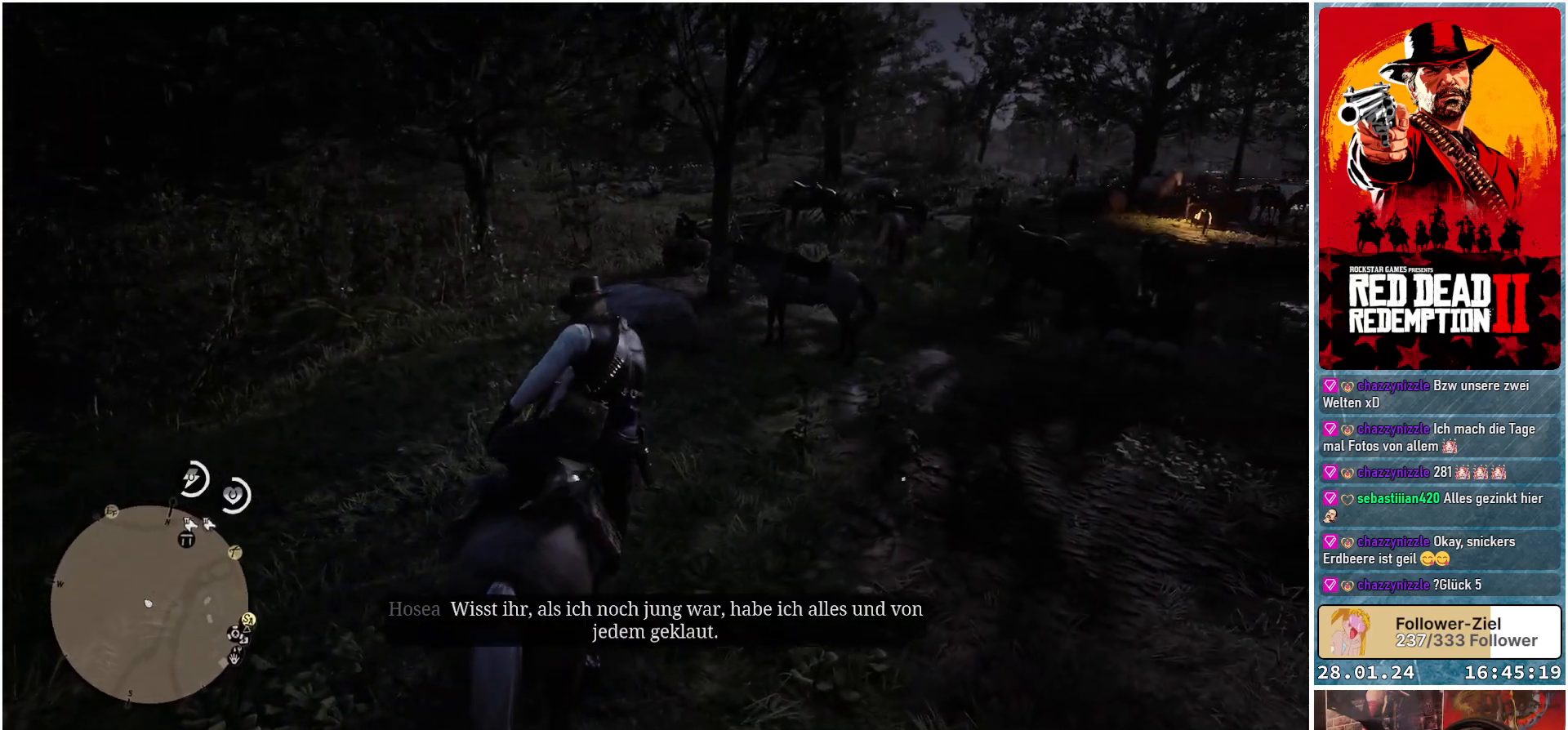
{"buttons": [], "left_stick": "up", "right_stick": "right", "events": []}
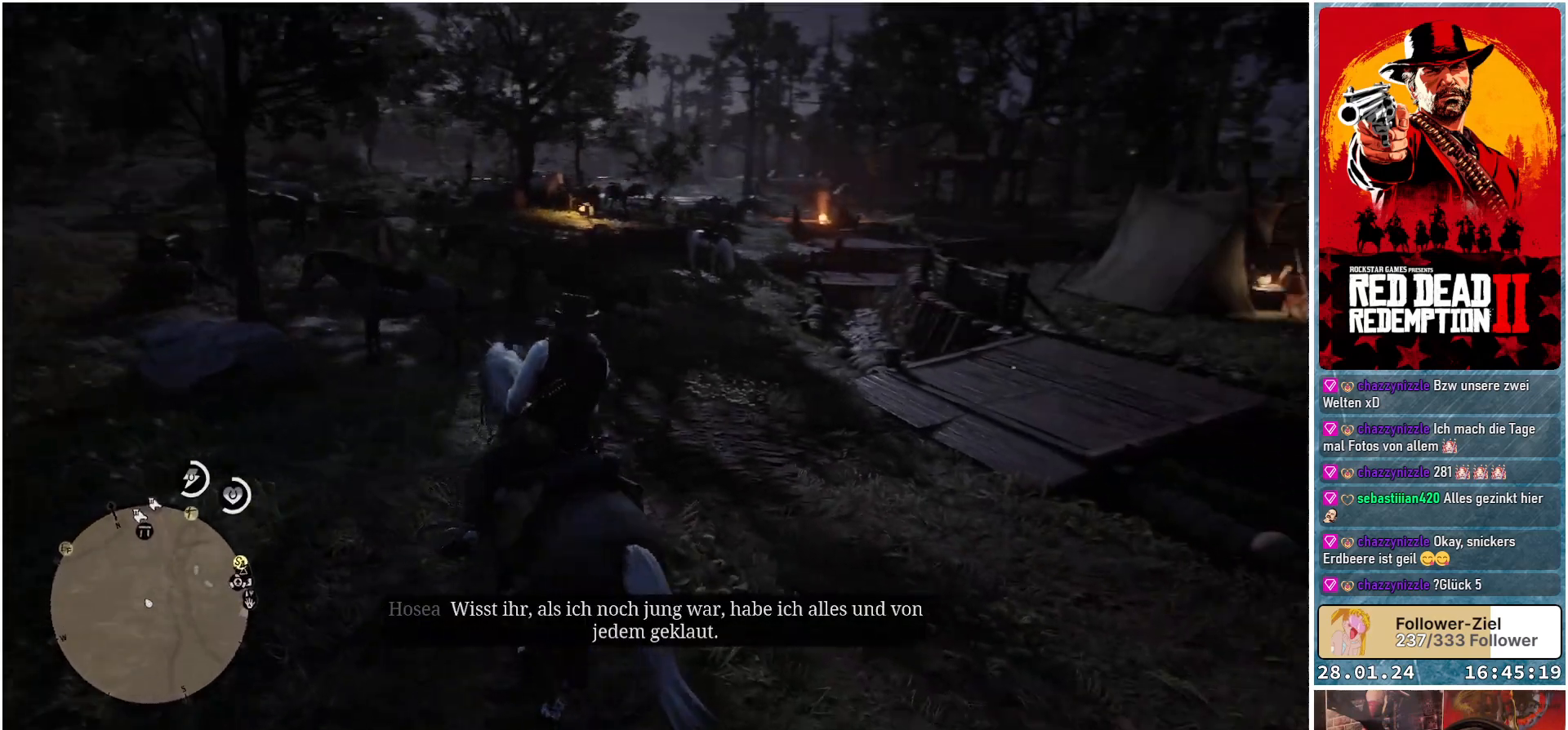
{"buttons": [], "left_stick": "up", "right_stick": "center", "events": [[83, "right_stick", "center"]]}
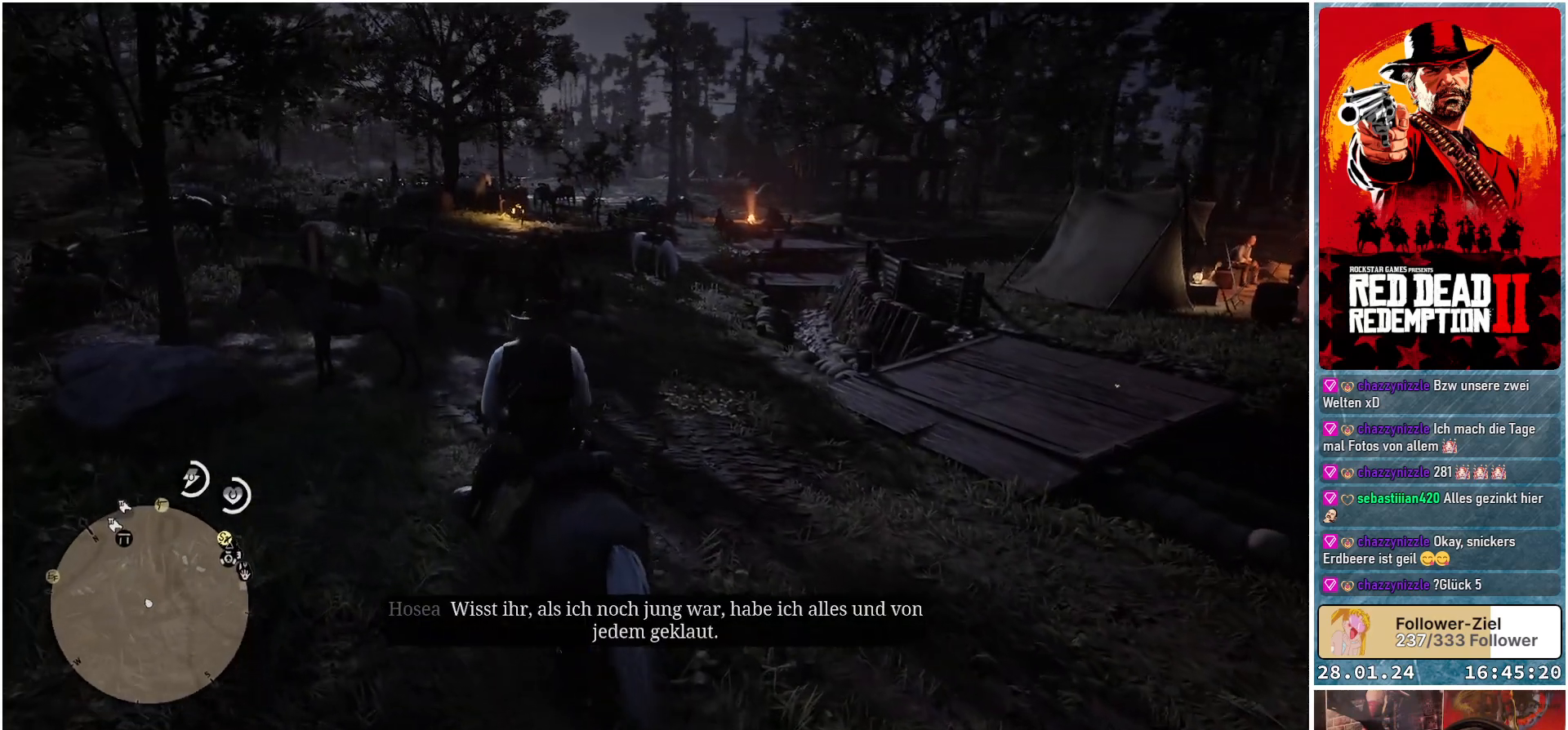
{"buttons": ["L1"], "left_stick": "up", "right_stick": "center", "events": [[100, "L1", "down"]]}
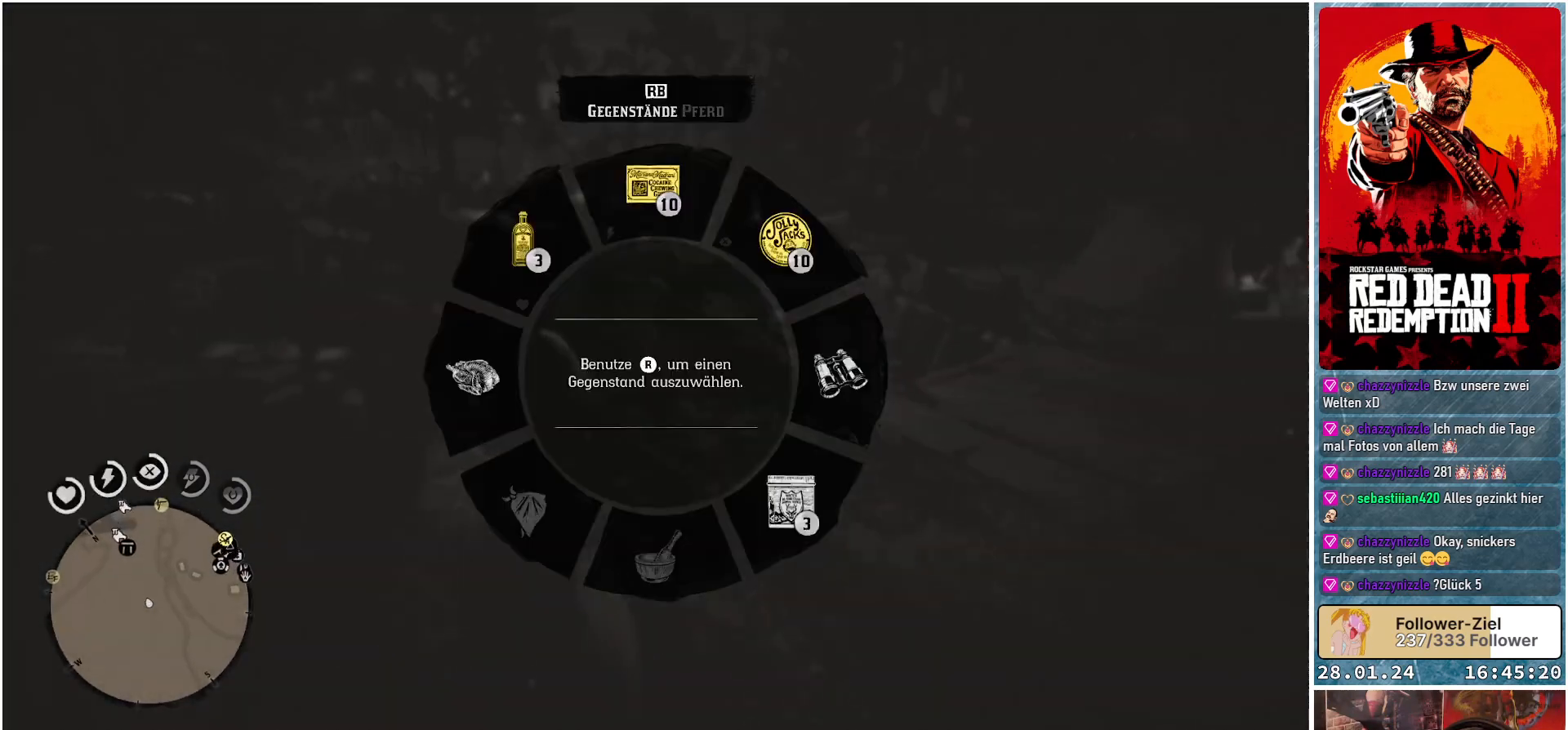
{"buttons": ["L1"], "left_stick": "up", "right_stick": "center", "events": []}
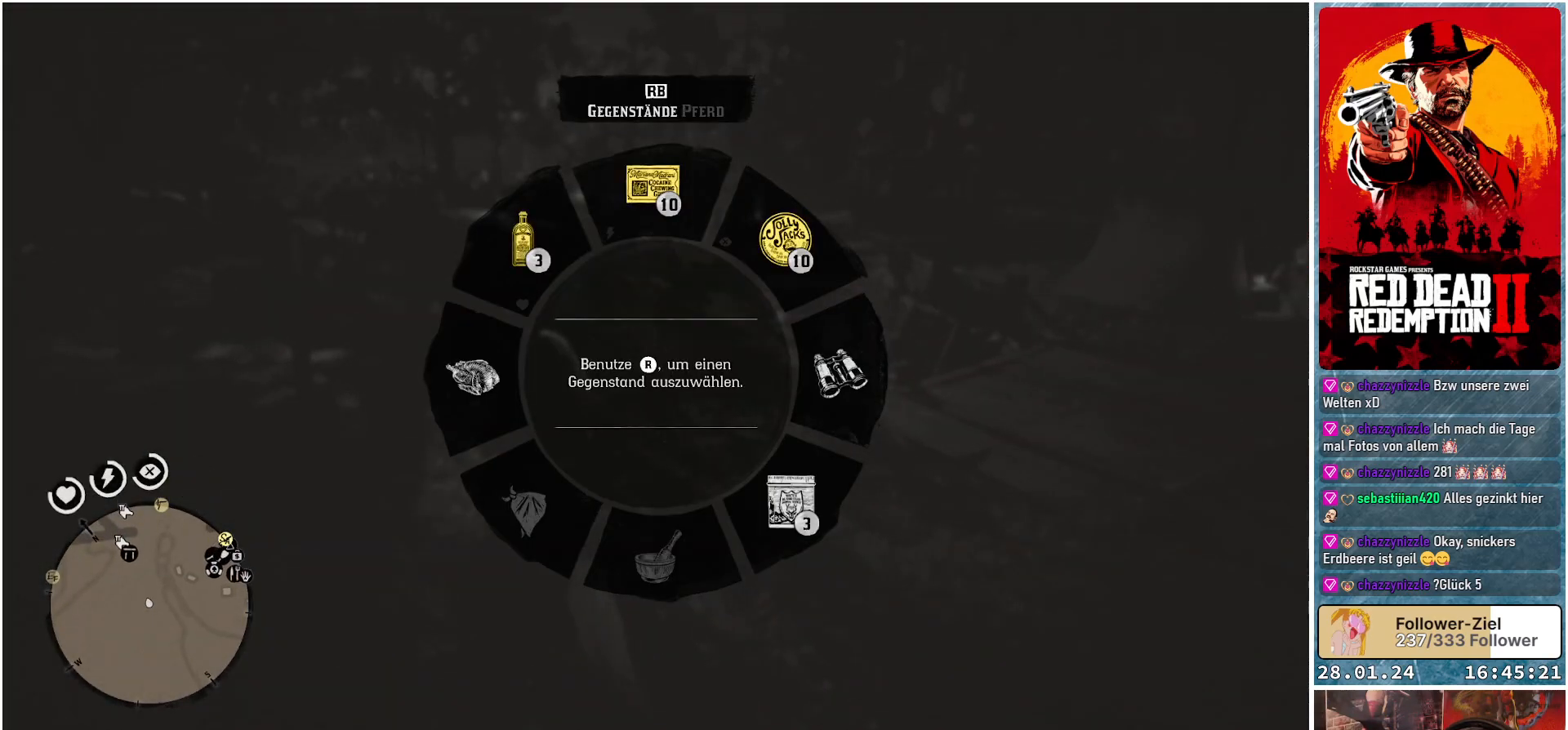
{"buttons": [], "left_stick": "center", "right_stick": "center", "events": [[150, "left_stick", "center"], [484, "L1", "up"]]}
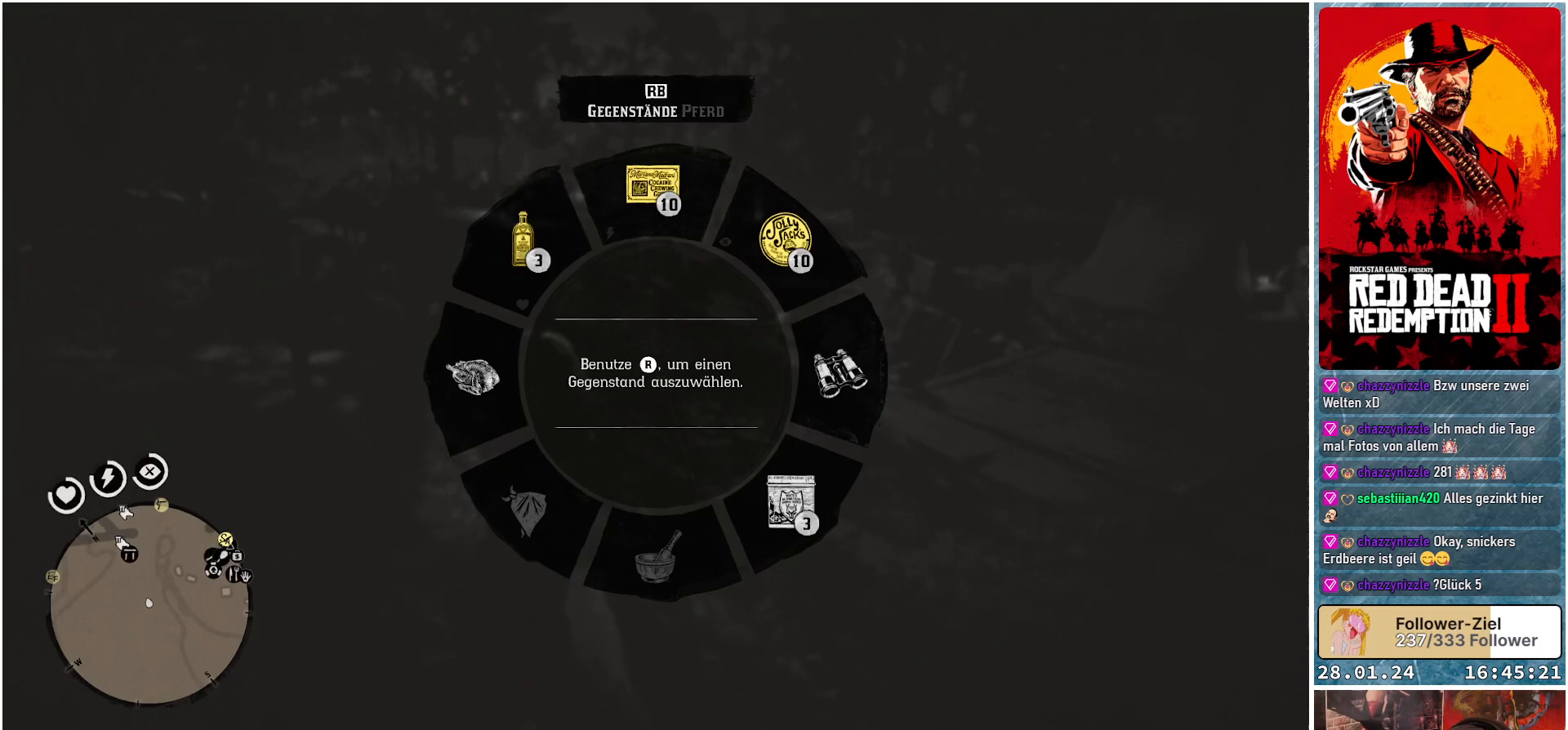
{"buttons": [], "left_stick": "center", "right_stick": "center", "events": []}
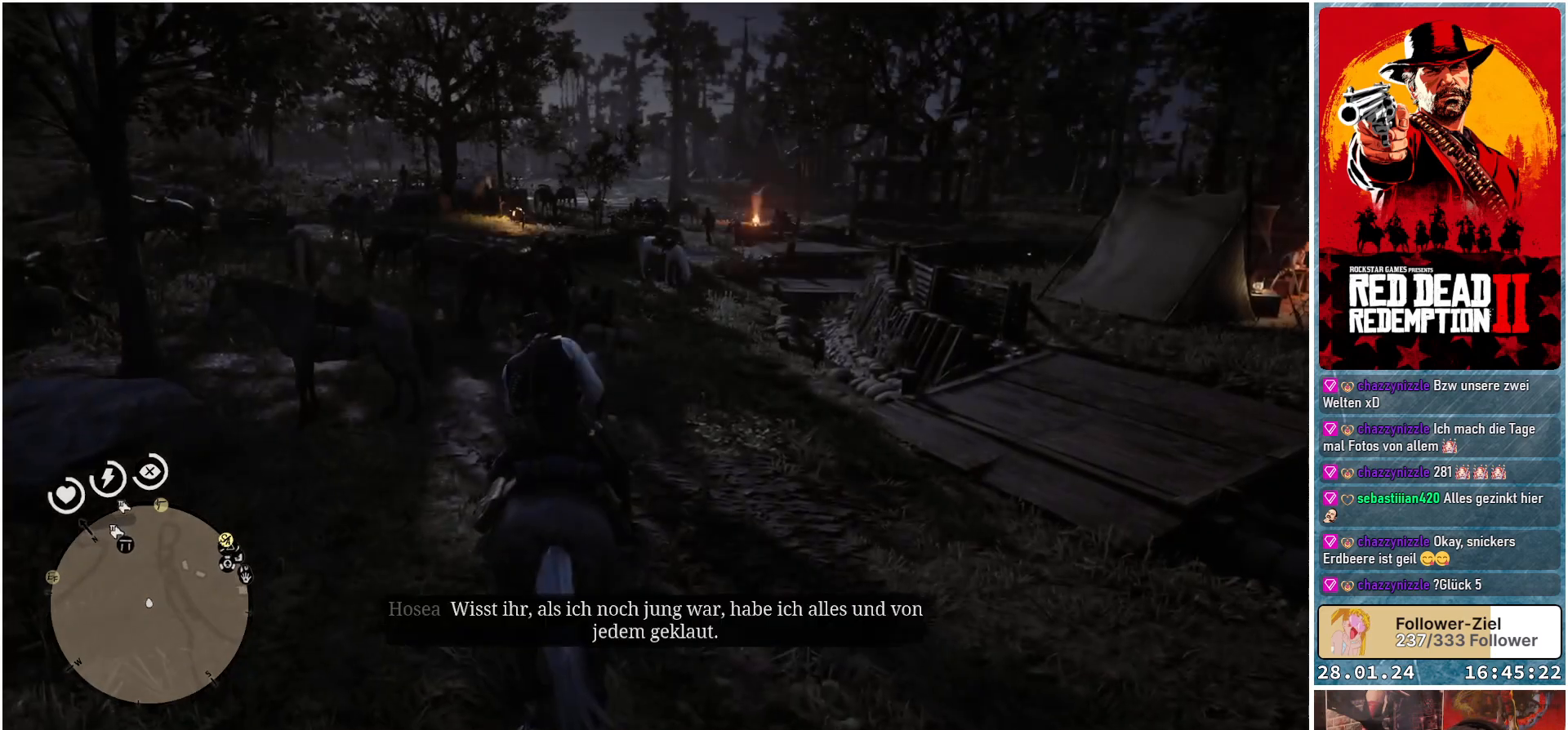
{"buttons": [], "left_stick": "up", "right_stick": "center", "events": [[284, "left_stick", "up-left"], [367, "left_stick", "up"]]}
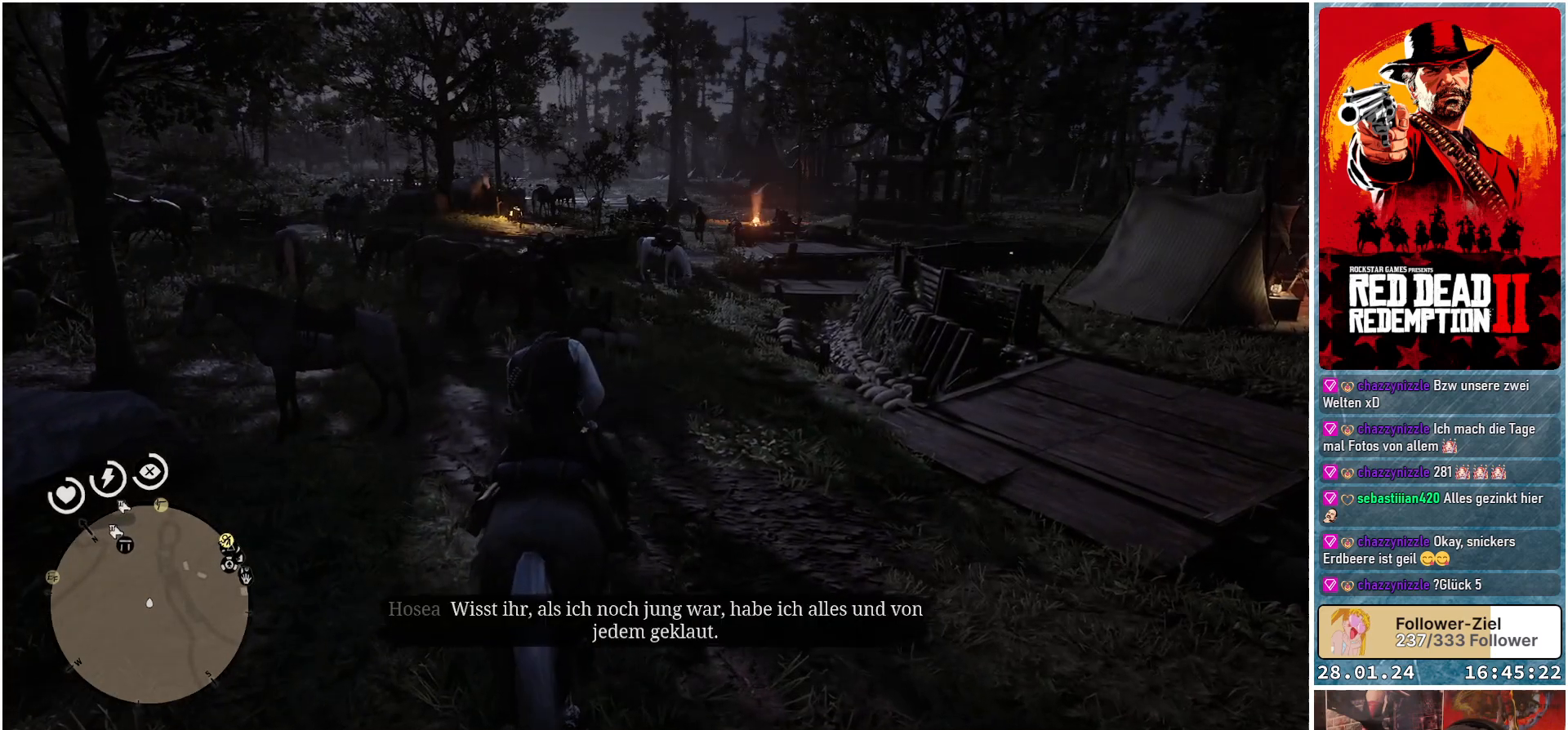
{"buttons": [], "left_stick": "up", "right_stick": "center", "events": [[133, "A", "down"], [250, "A", "up"], [400, "A", "down"], [434, "A", "up"]]}
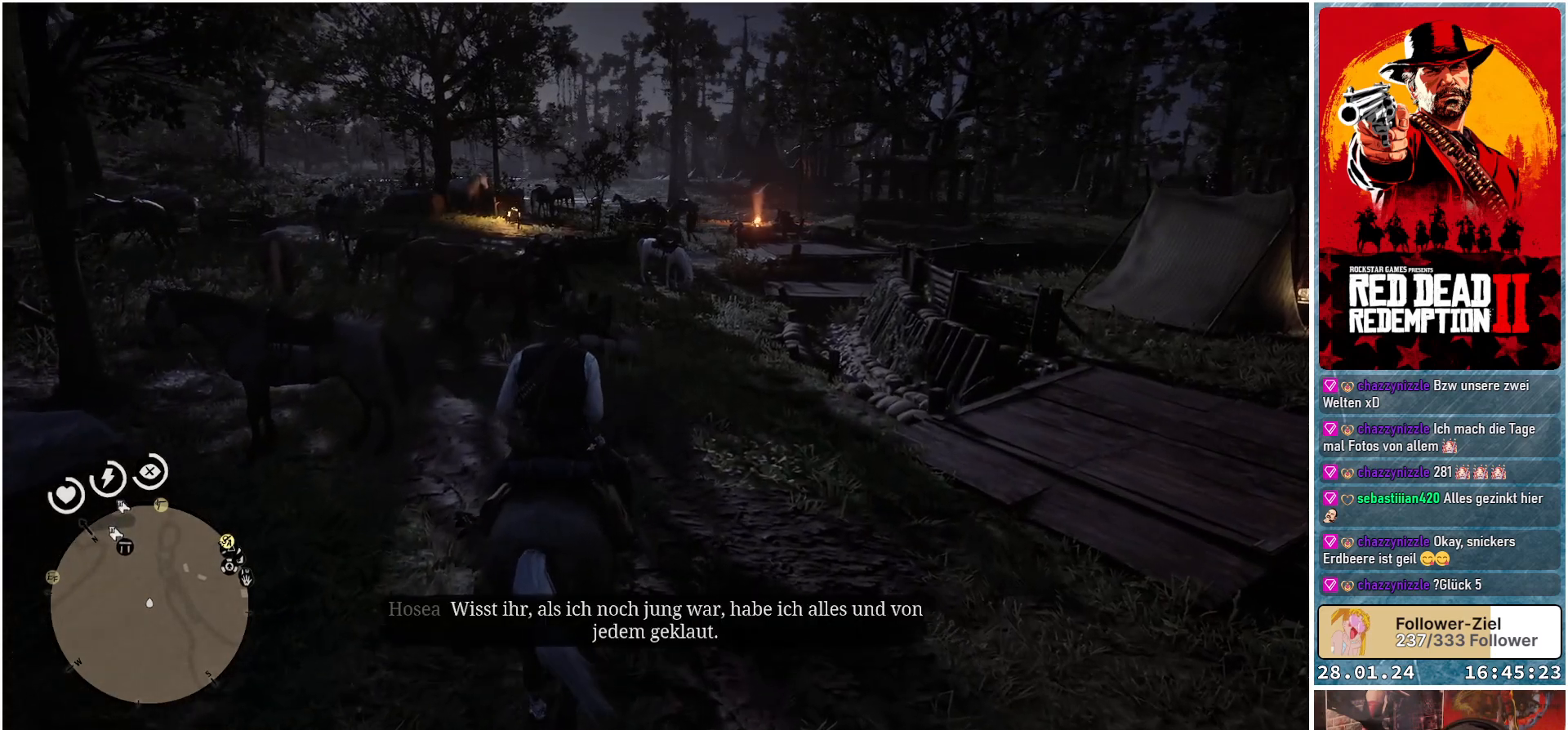
{"buttons": [], "left_stick": "up", "right_stick": "center", "events": []}
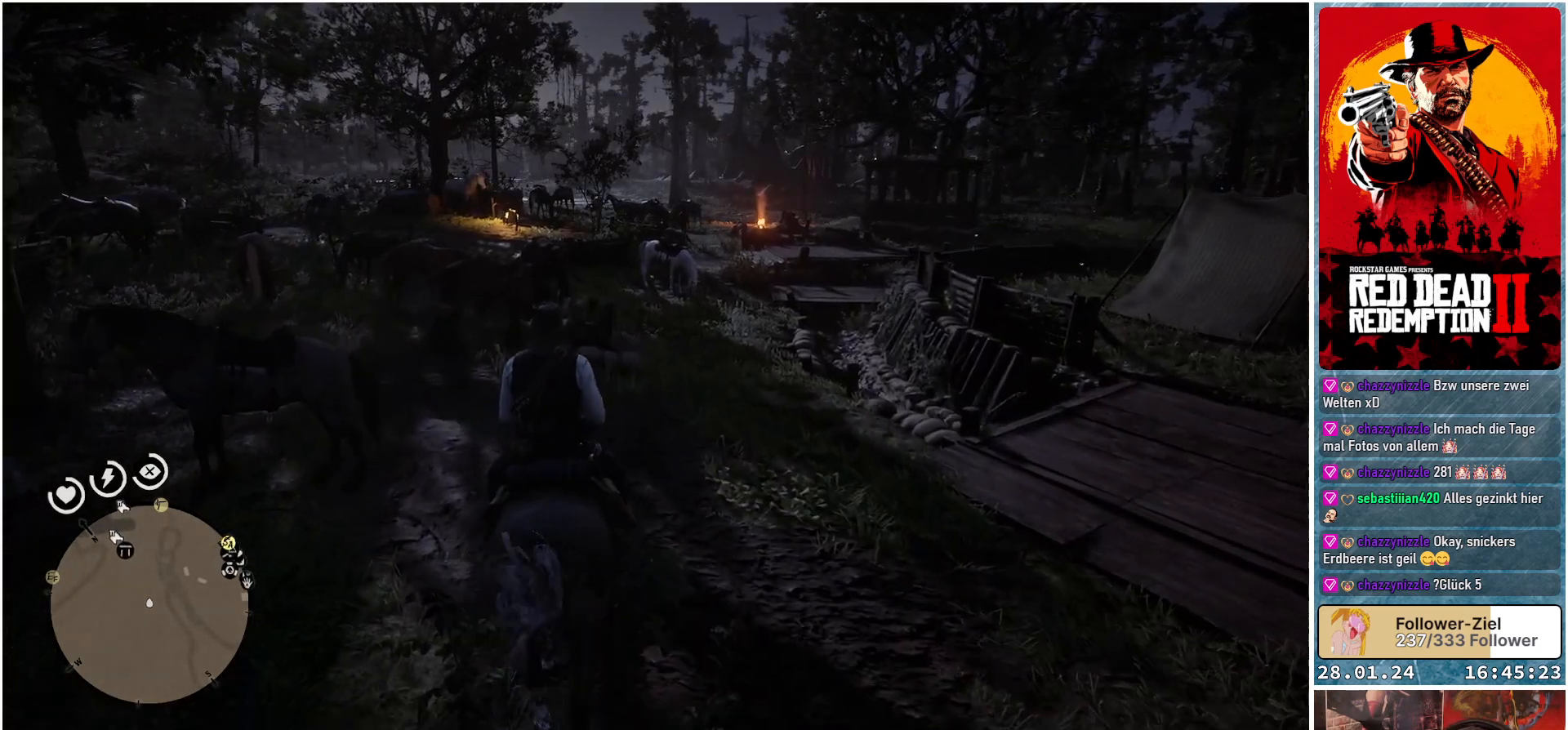
{"buttons": [], "left_stick": "up-right", "right_stick": "center", "events": [[167, "left_stick", "up-right"]]}
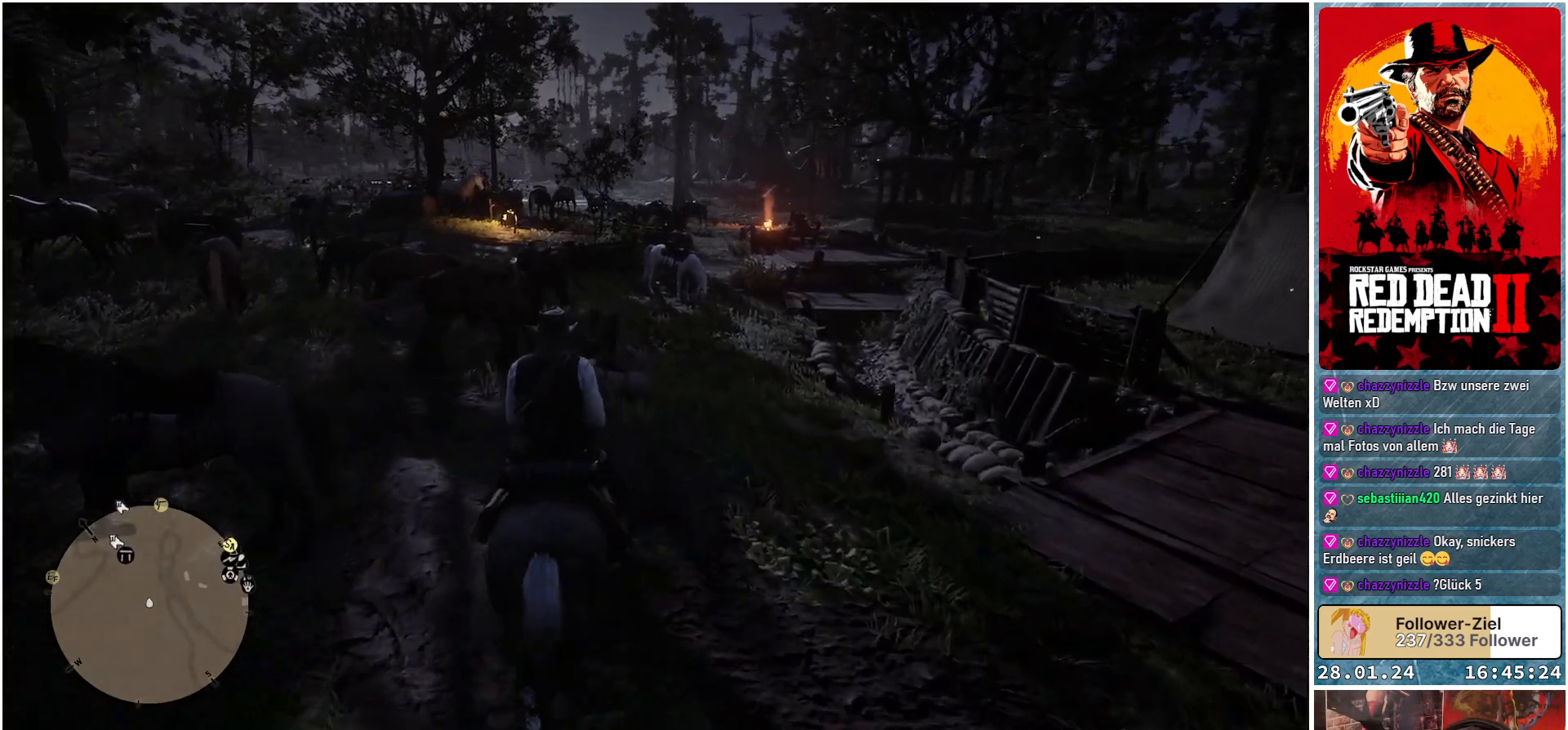
{"buttons": [], "left_stick": "up-right", "right_stick": "center", "events": []}
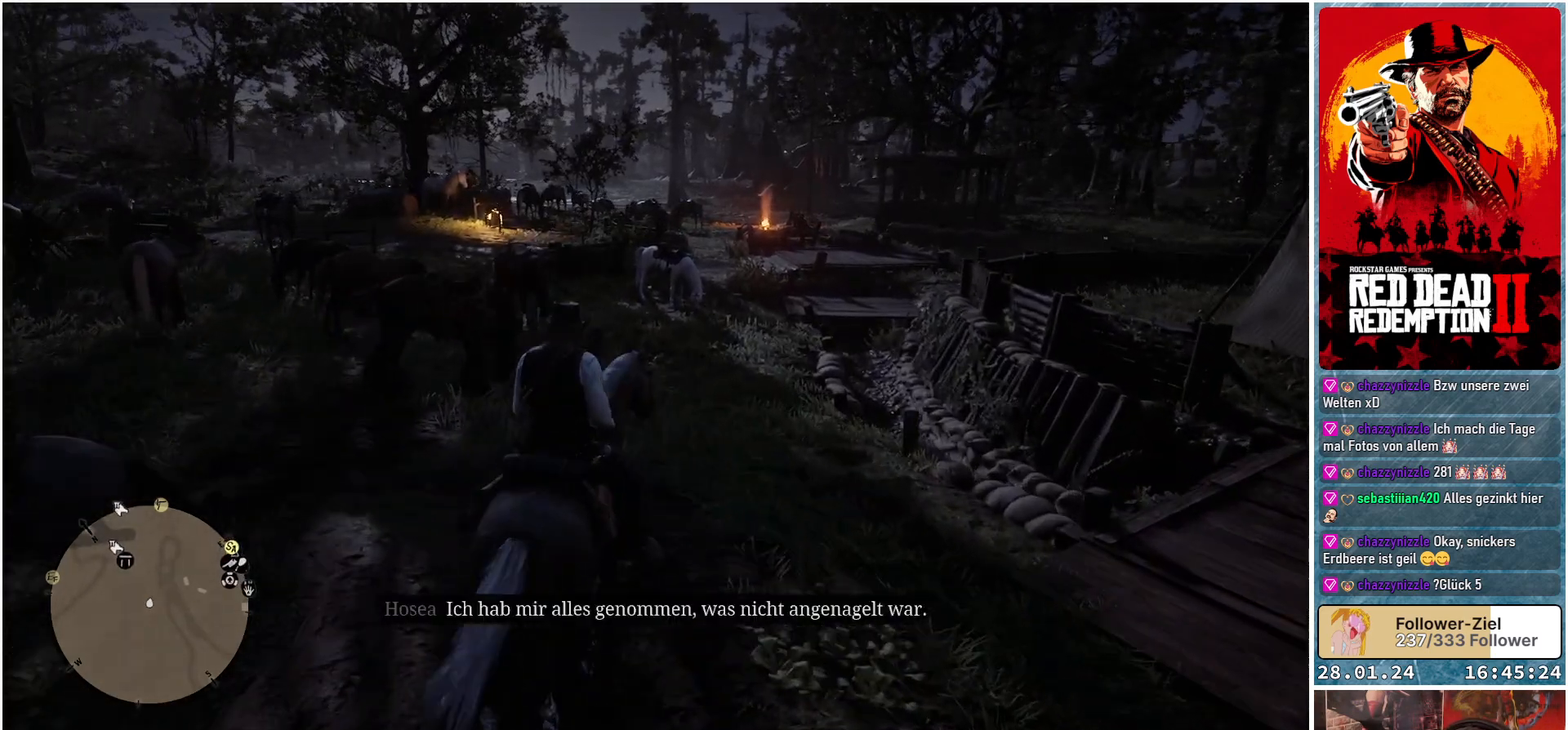
{"buttons": [], "left_stick": "up", "right_stick": "center", "events": [[133, "left_stick", "up"]]}
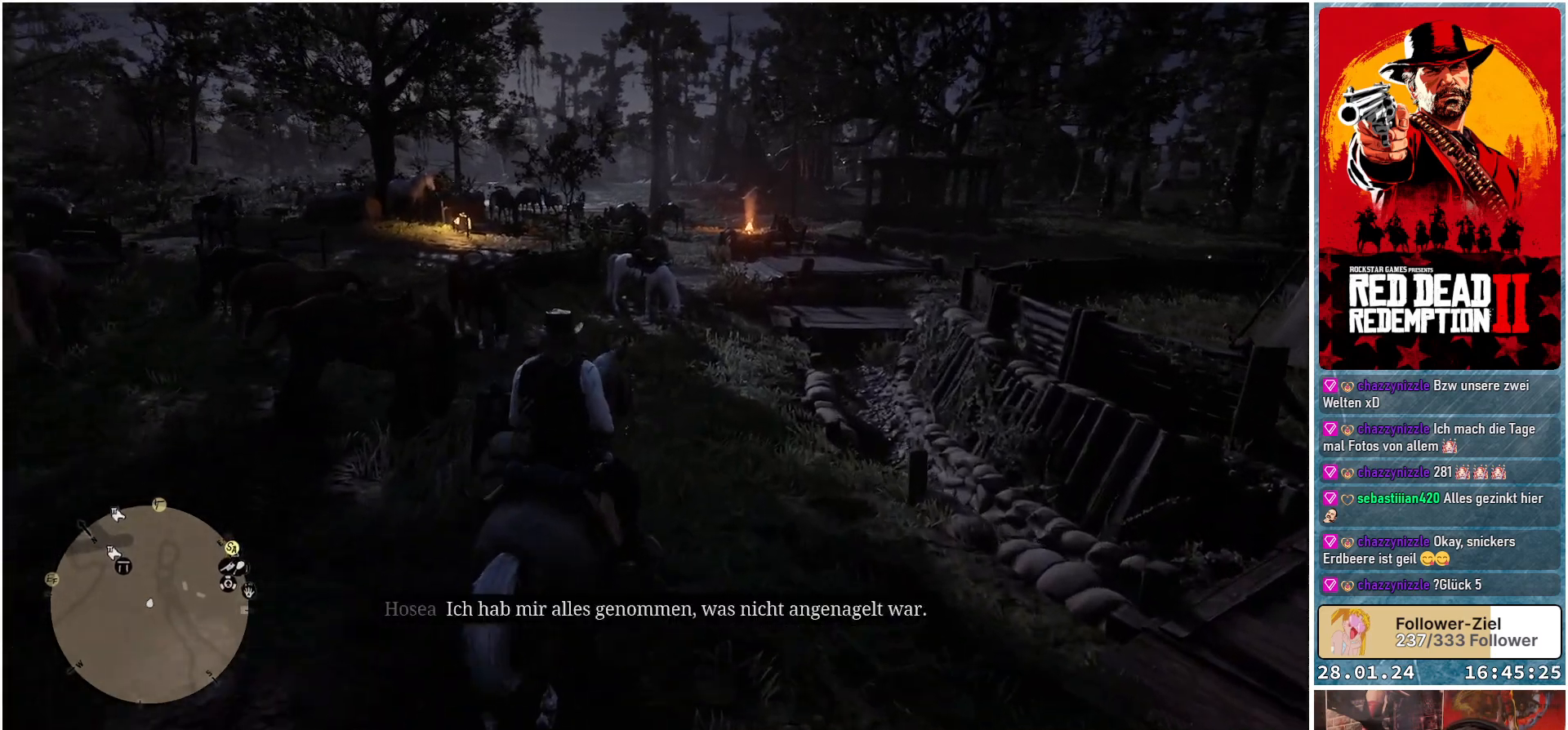
{"buttons": [], "left_stick": "up", "right_stick": "center", "events": []}
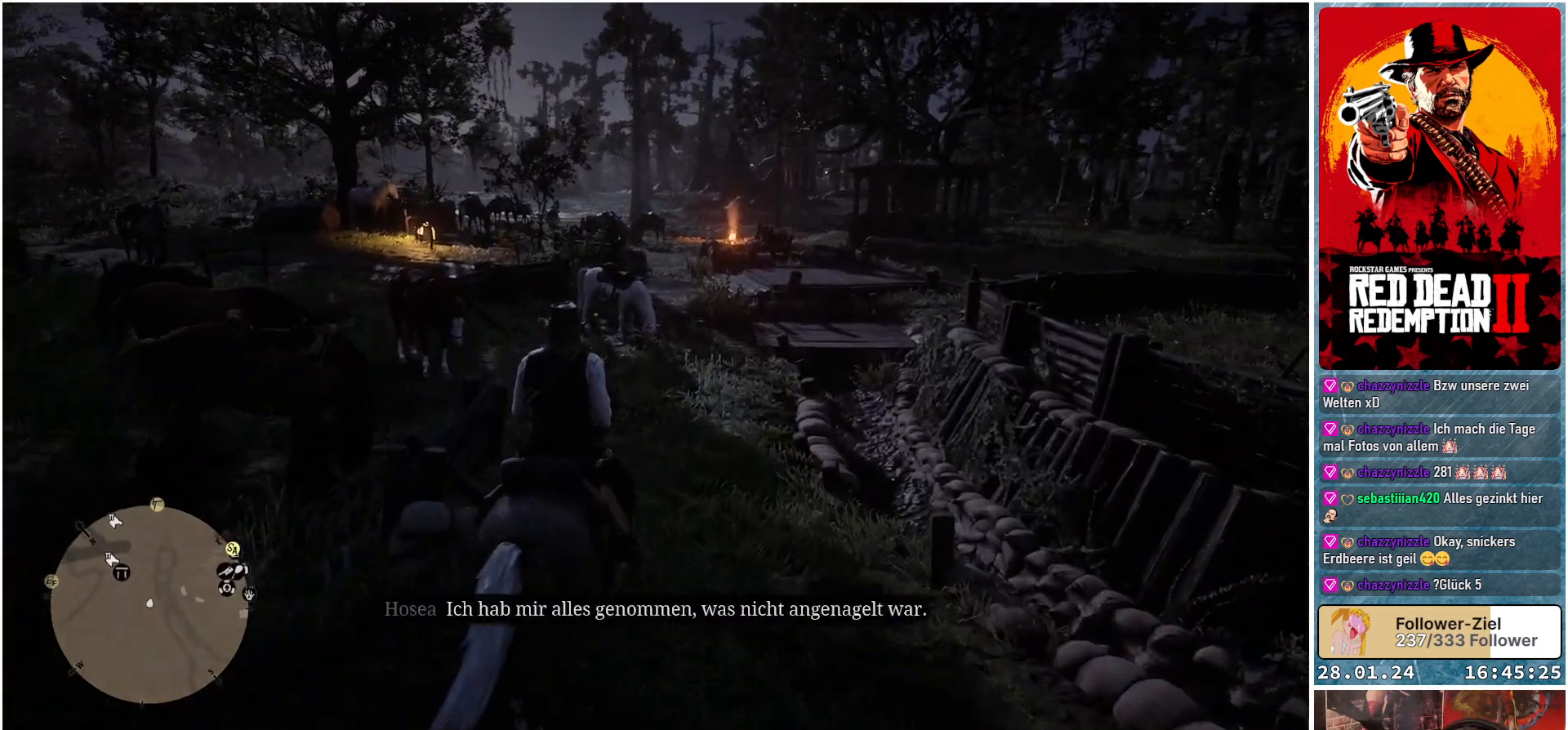
{"buttons": [], "left_stick": "up", "right_stick": "center", "events": []}
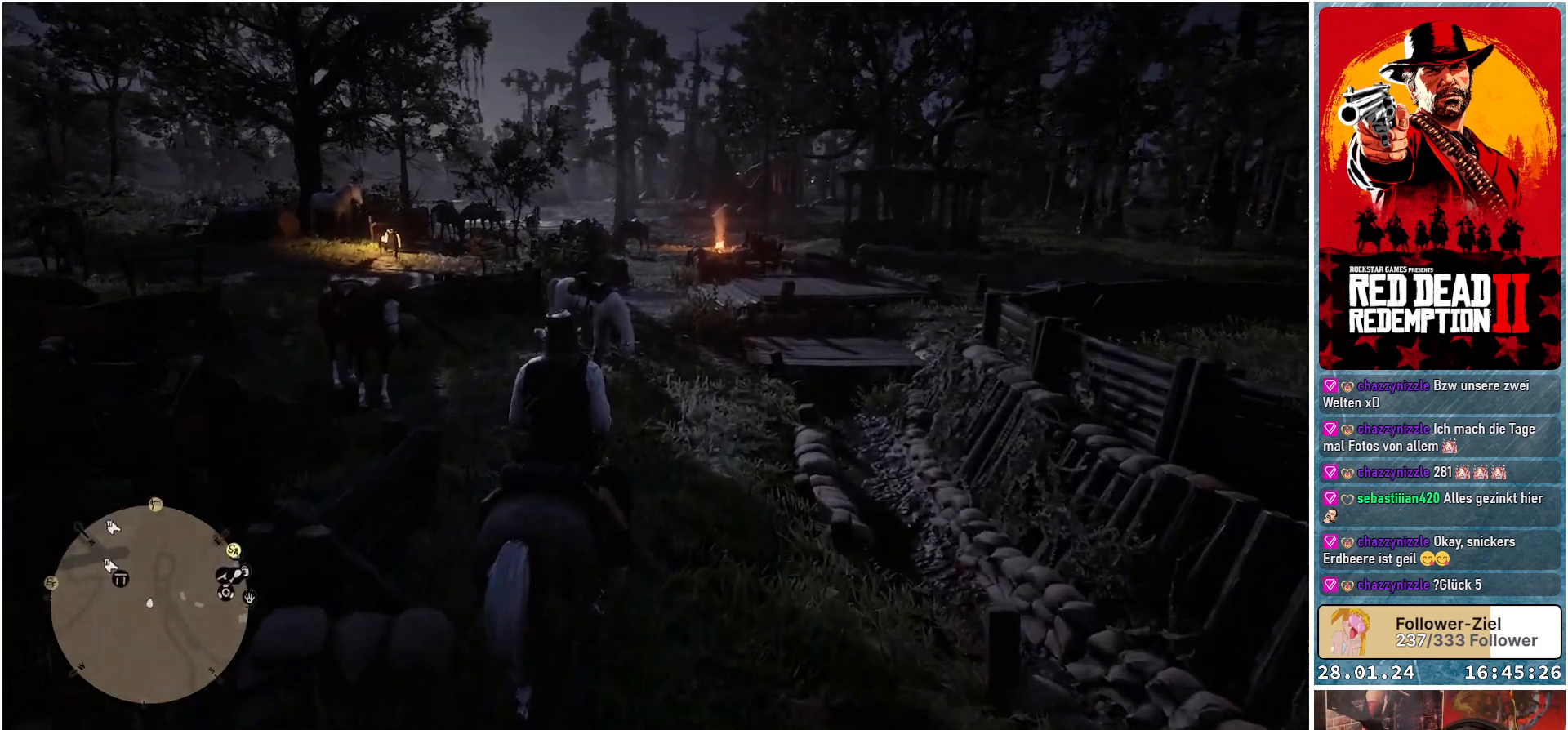
{"buttons": [], "left_stick": "up", "right_stick": "down-left", "events": [[334, "right_stick", "down-left"]]}
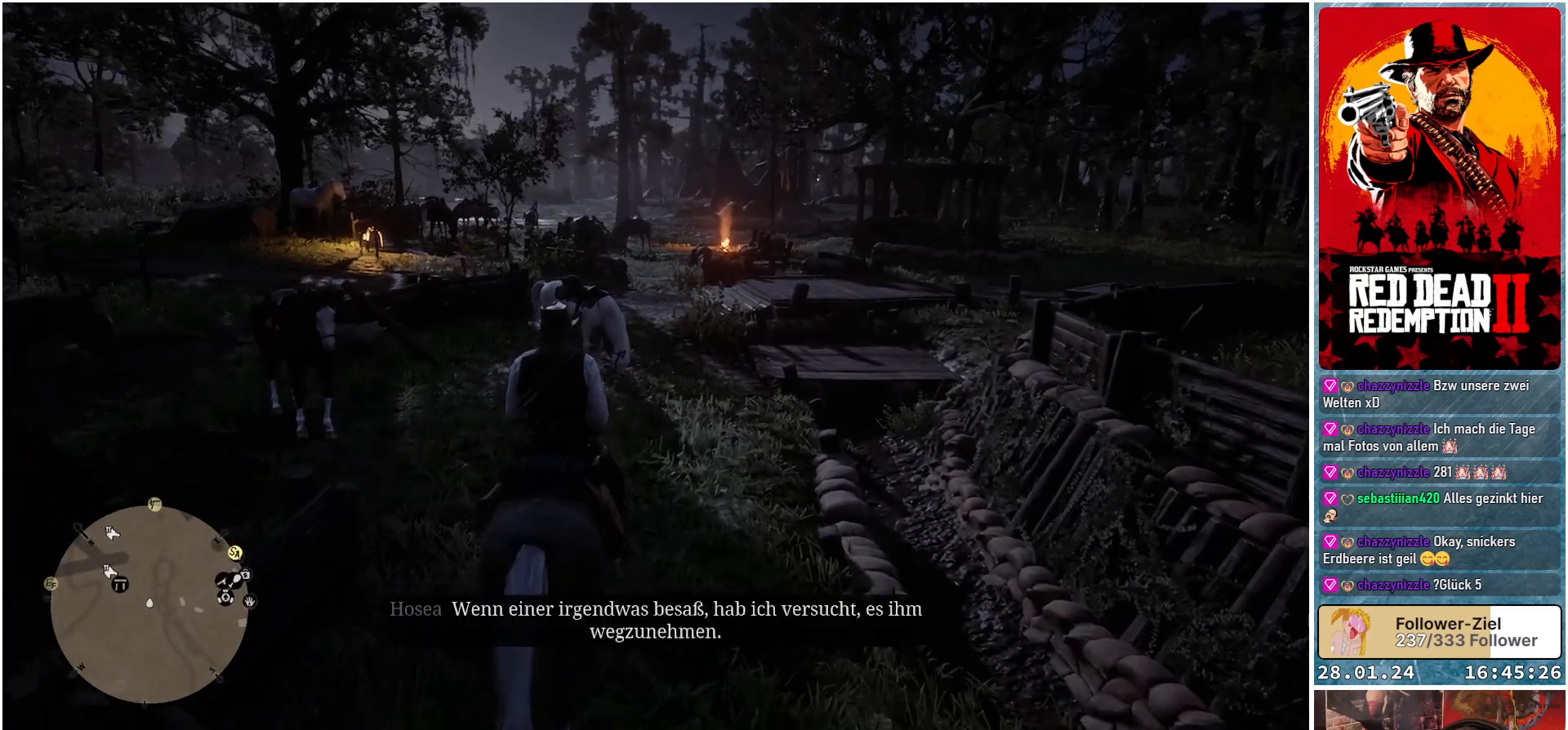
{"buttons": [], "left_stick": "up-left", "right_stick": "left", "events": [[50, "left_stick", "up-left"], [100, "right_stick", "left"]]}
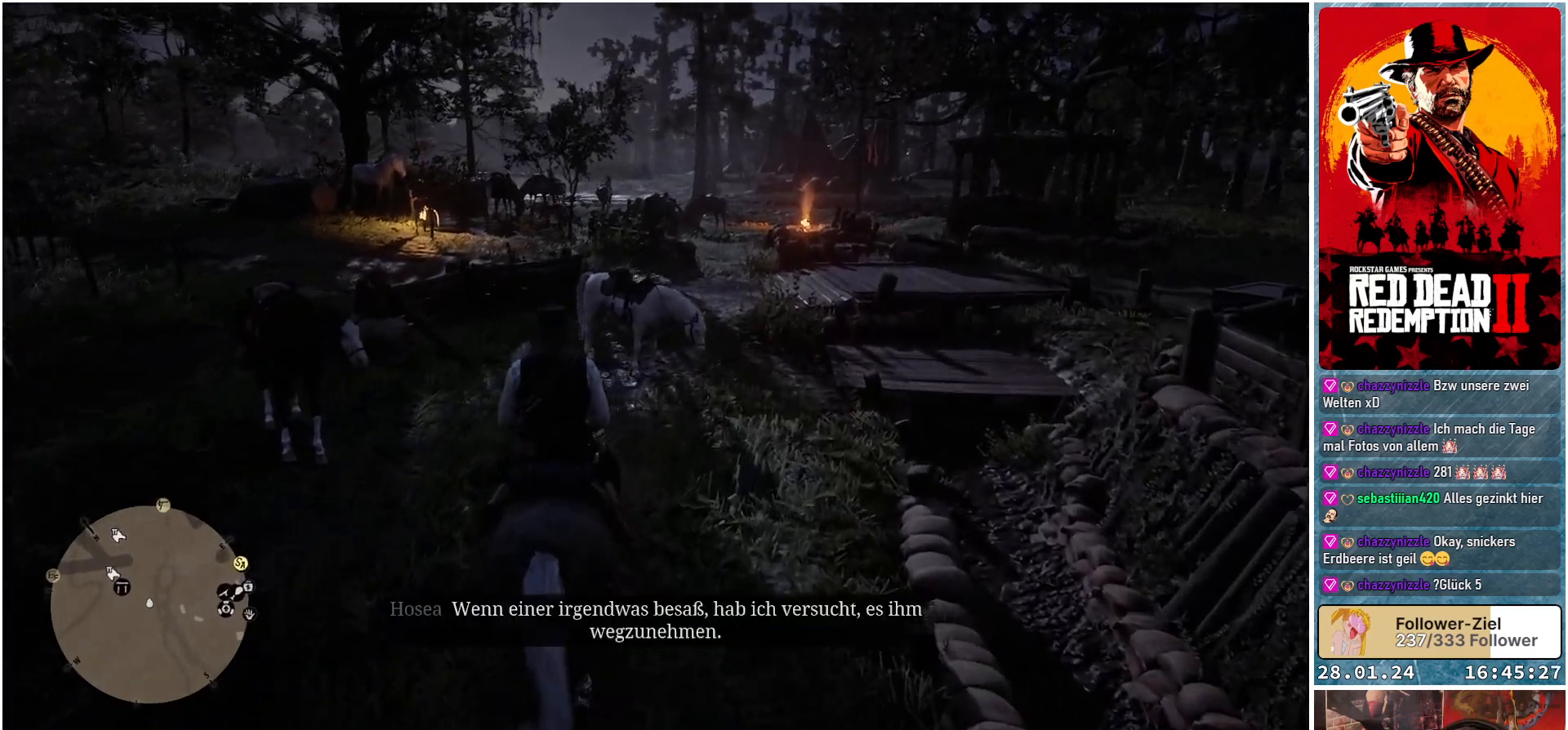
{"buttons": [], "left_stick": "up-left", "right_stick": "left", "events": []}